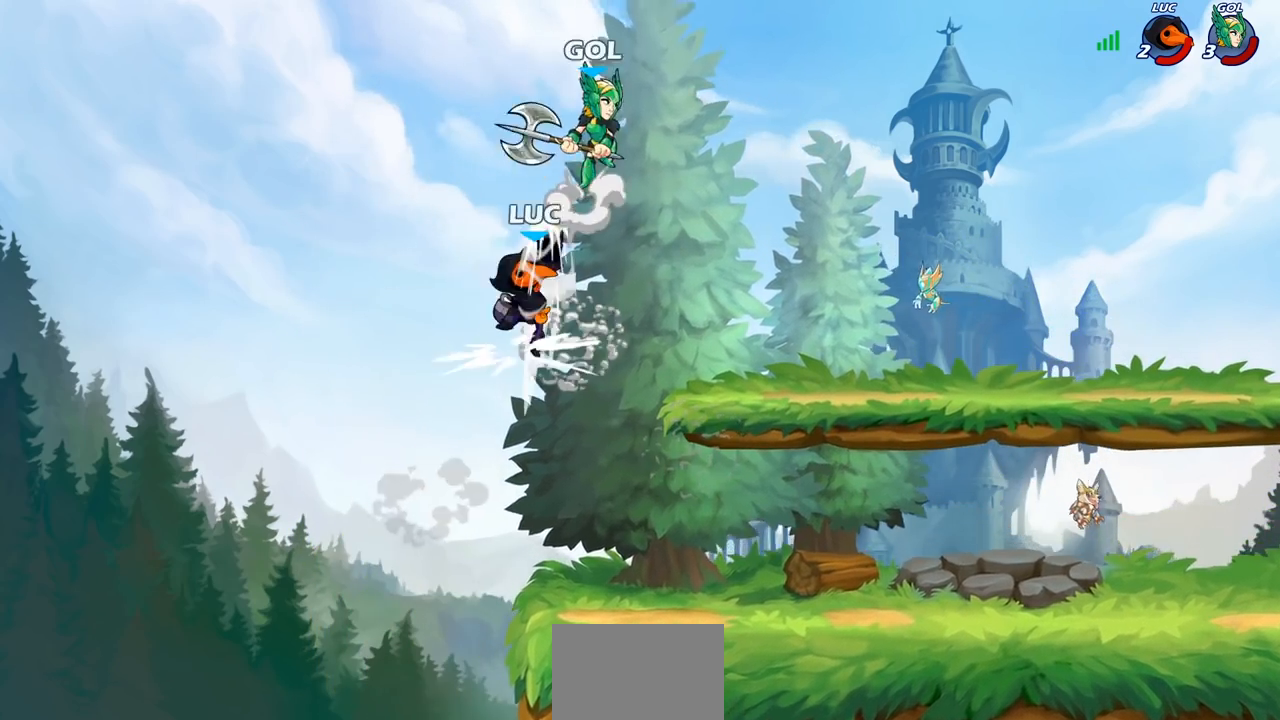
Gameplay with a controller (PlayStation layout); each line is a JSON object with the inputs held at the frame after it. "events" lists button and stick changes between this image and that frame as [ms after this image, input, new state], when the widget could be followed in between.
{"buttons": [], "left_stick": "down-right", "right_stick": "center", "events": [[383, "left_stick", "down-right"]]}
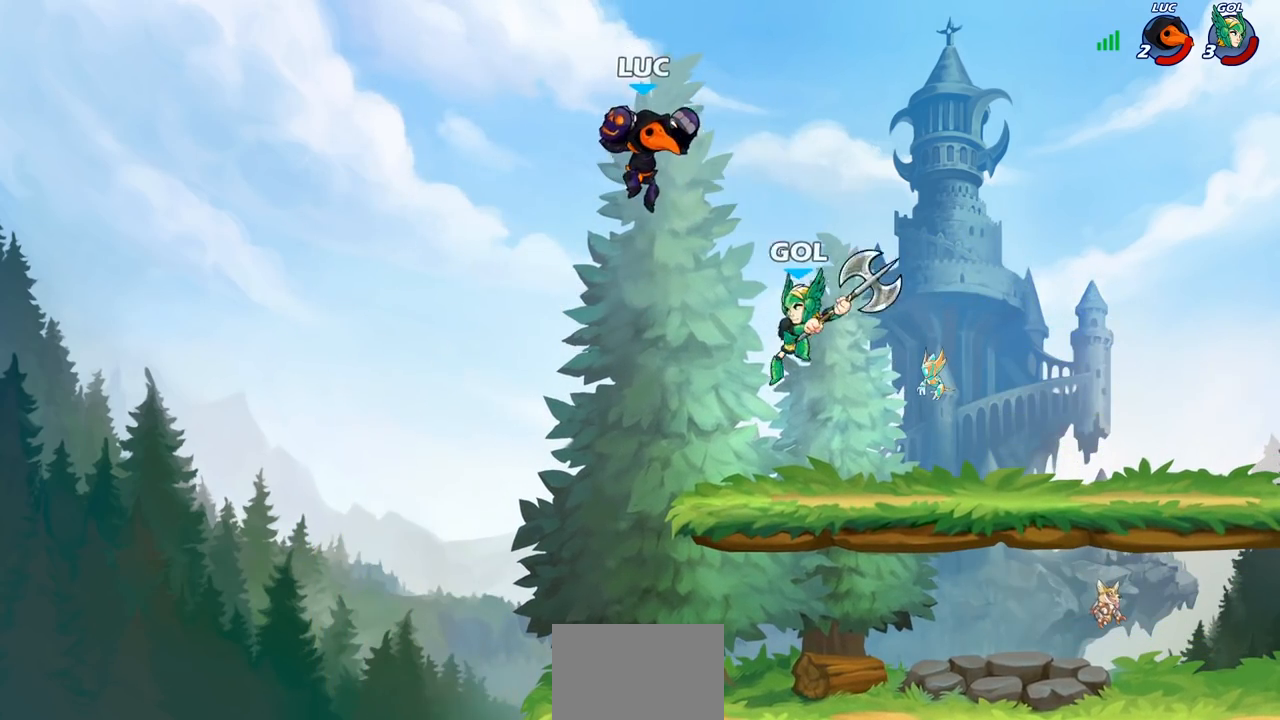
{"buttons": ["SQUARE"], "left_stick": "center", "right_stick": "up-right", "events": [[300, "left_stick", "down-left"], [400, "left_stick", "center"], [450, "right_stick", "up-right"], [467, "SQUARE", "down"]]}
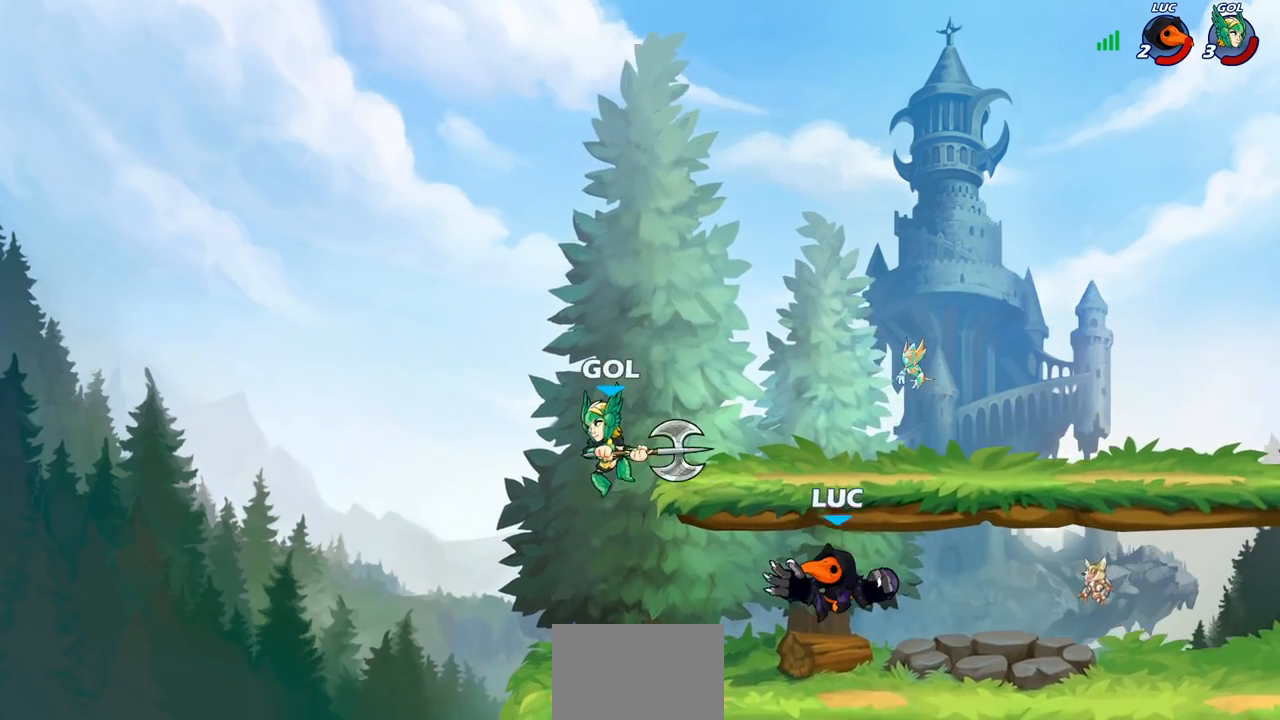
{"buttons": [], "left_stick": "right", "right_stick": "center", "events": [[33, "SQUARE", "up"], [67, "right_stick", "center"], [350, "left_stick", "right"]]}
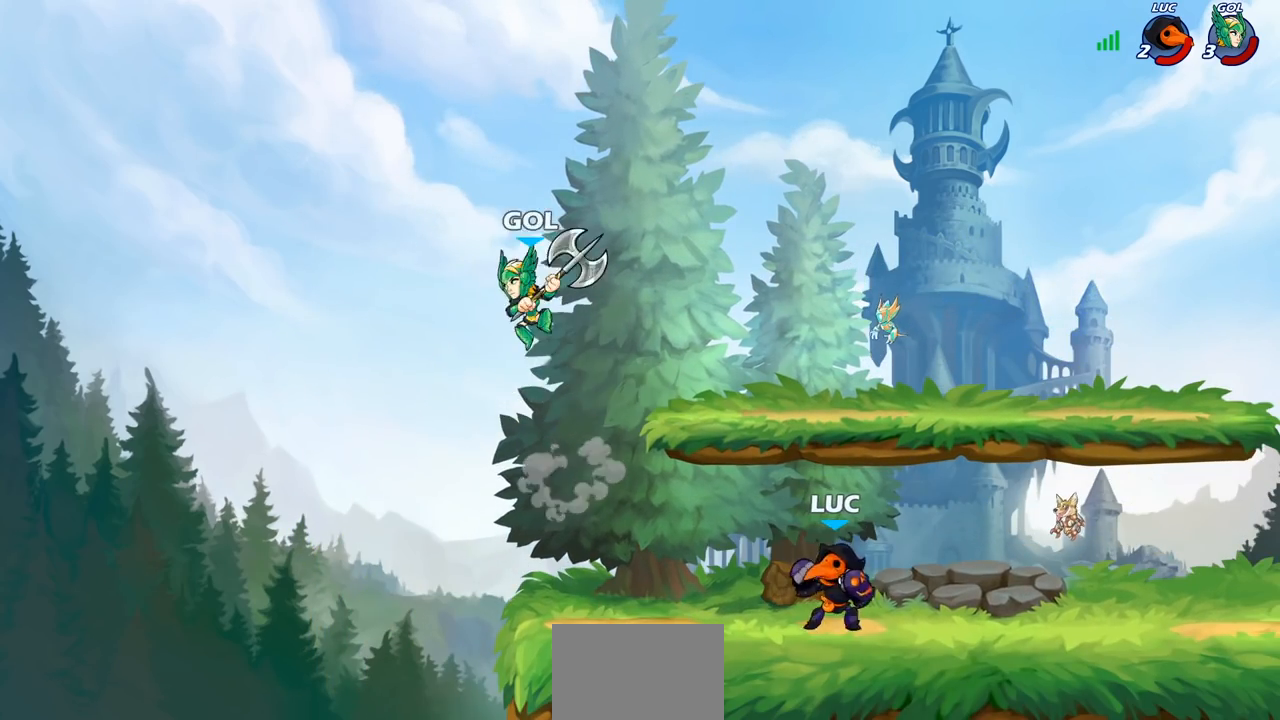
{"buttons": [], "left_stick": "left", "right_stick": "center", "events": [[500, "left_stick", "left"]]}
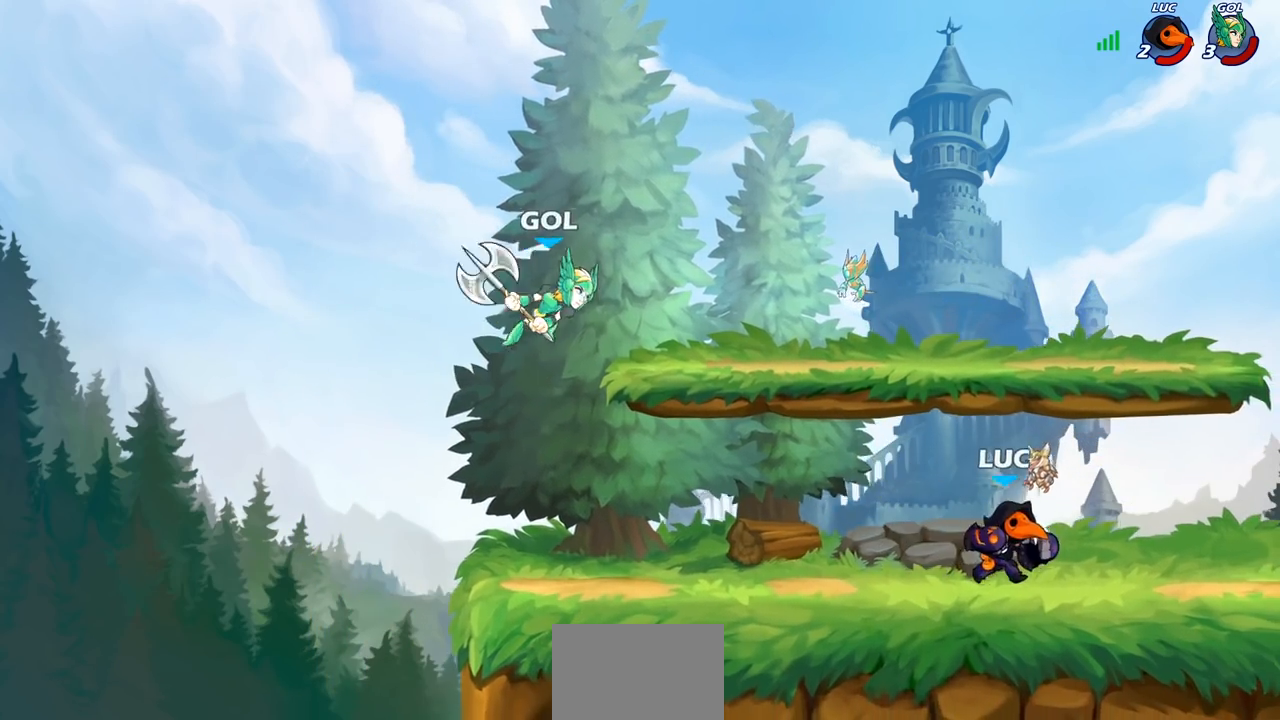
{"buttons": [], "left_stick": "down-left", "right_stick": "center", "events": [[233, "R2", "down"], [250, "R1", "down"], [250, "left_stick", "down-left"], [367, "R1", "up"], [383, "R2", "up"]]}
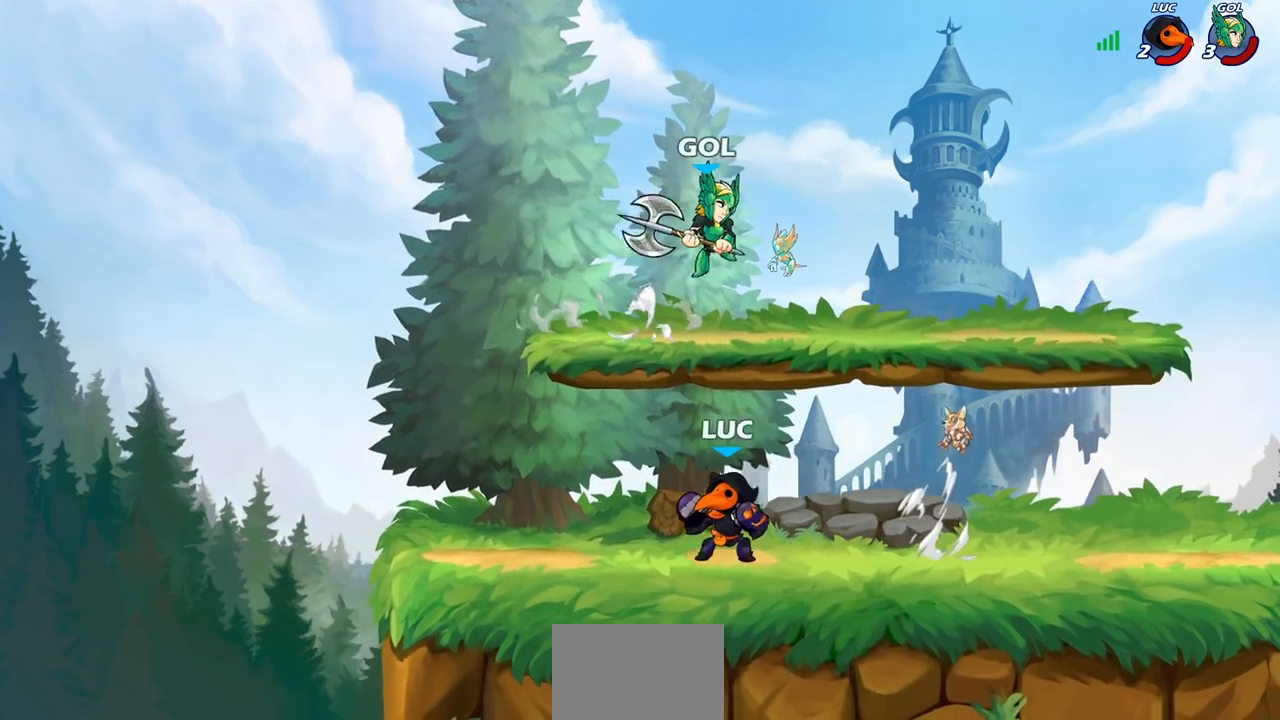
{"buttons": [], "left_stick": "right", "right_stick": "center", "events": [[83, "left_stick", "up-left"], [133, "left_stick", "right"], [283, "R1", "down"], [283, "R2", "down"], [433, "R1", "up"], [450, "R2", "up"]]}
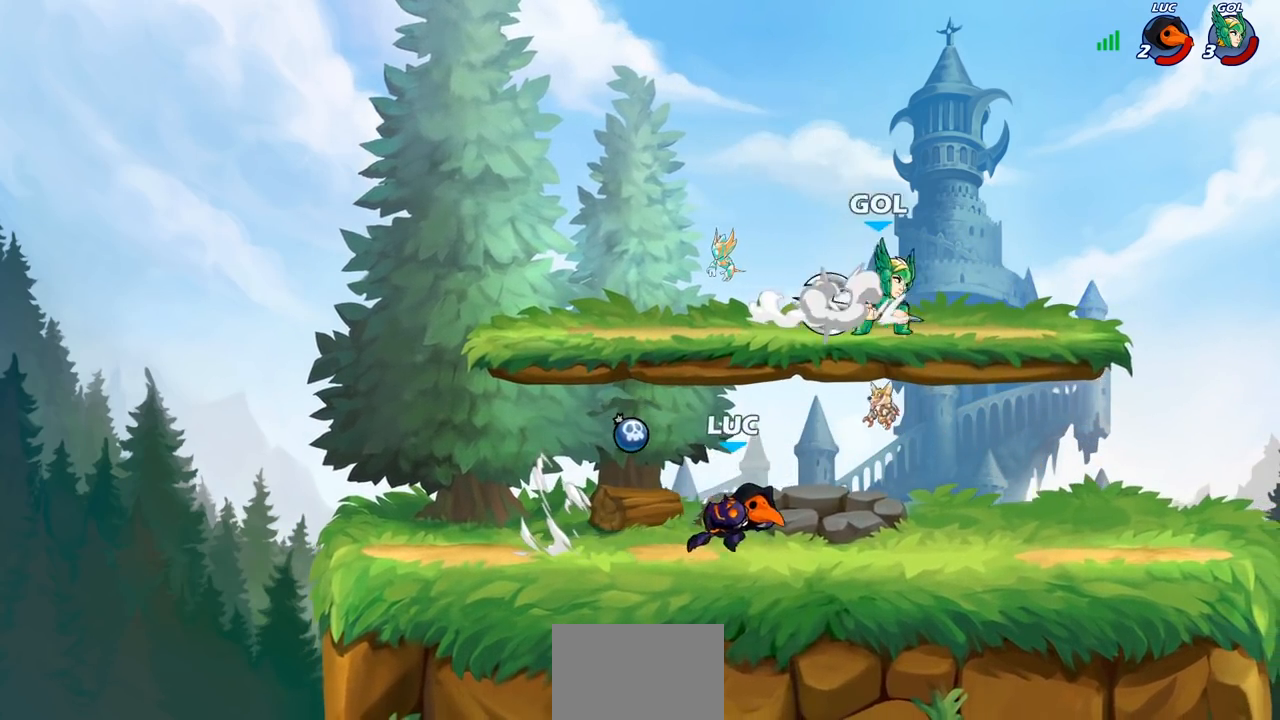
{"buttons": [], "left_stick": "center", "right_stick": "center", "events": [[67, "CIRCLE", "down"], [133, "CIRCLE", "up"], [433, "left_stick", "center"]]}
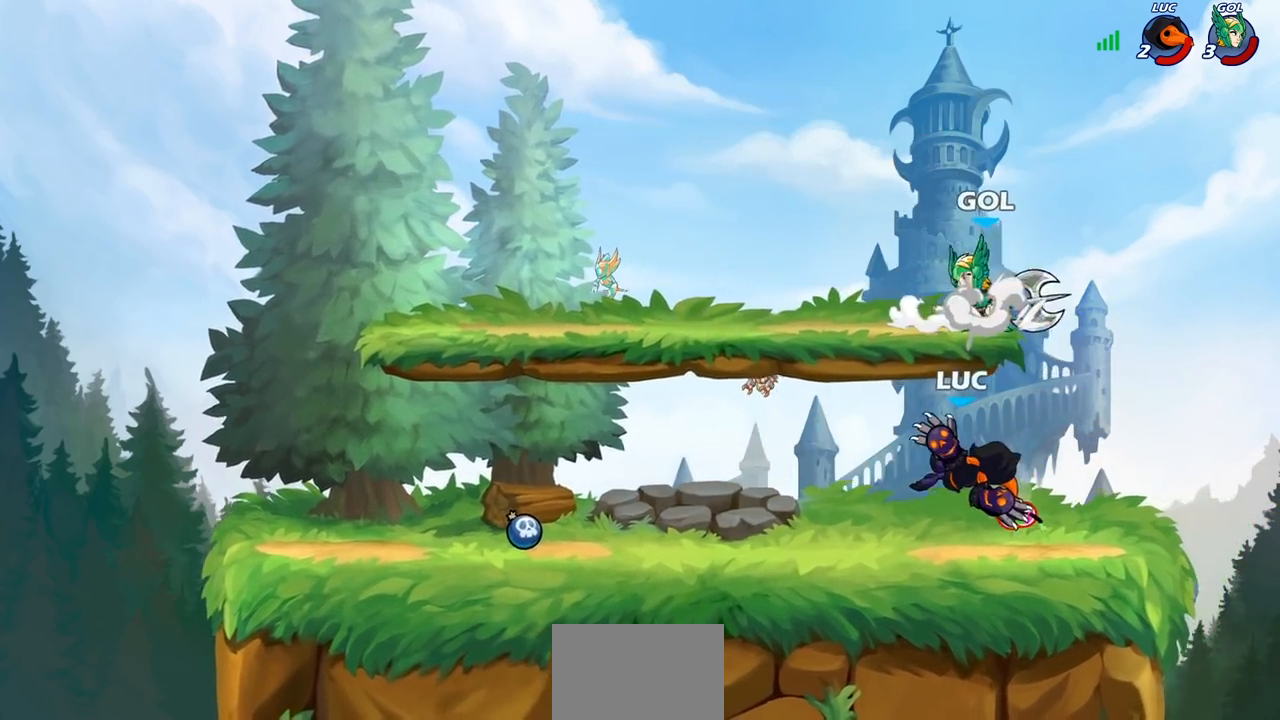
{"buttons": ["CIRCLE"], "left_stick": "up-left", "right_stick": "center", "events": [[333, "left_stick", "left"], [400, "CROSS", "down"], [483, "CIRCLE", "down"], [500, "CROSS", "up"], [500, "left_stick", "up-left"]]}
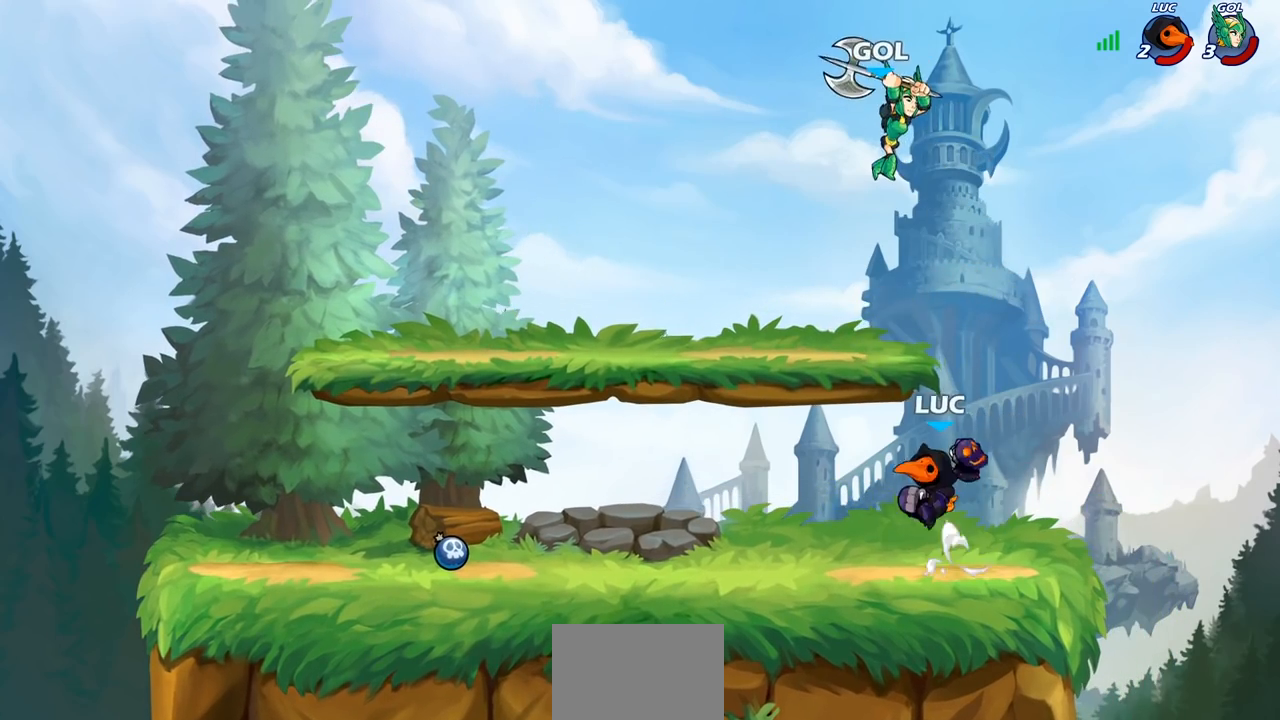
{"buttons": [], "left_stick": "center", "right_stick": "center", "events": [[117, "CIRCLE", "up"], [317, "left_stick", "center"]]}
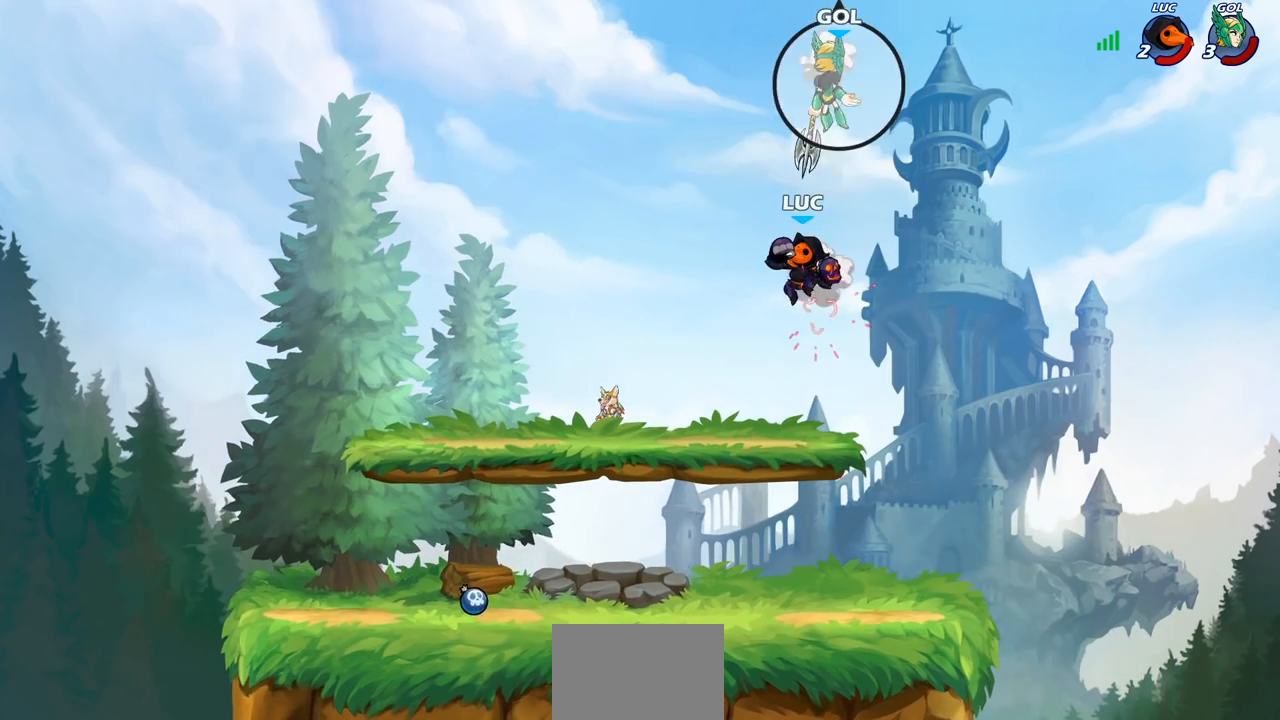
{"buttons": [], "left_stick": "center", "right_stick": "center", "events": []}
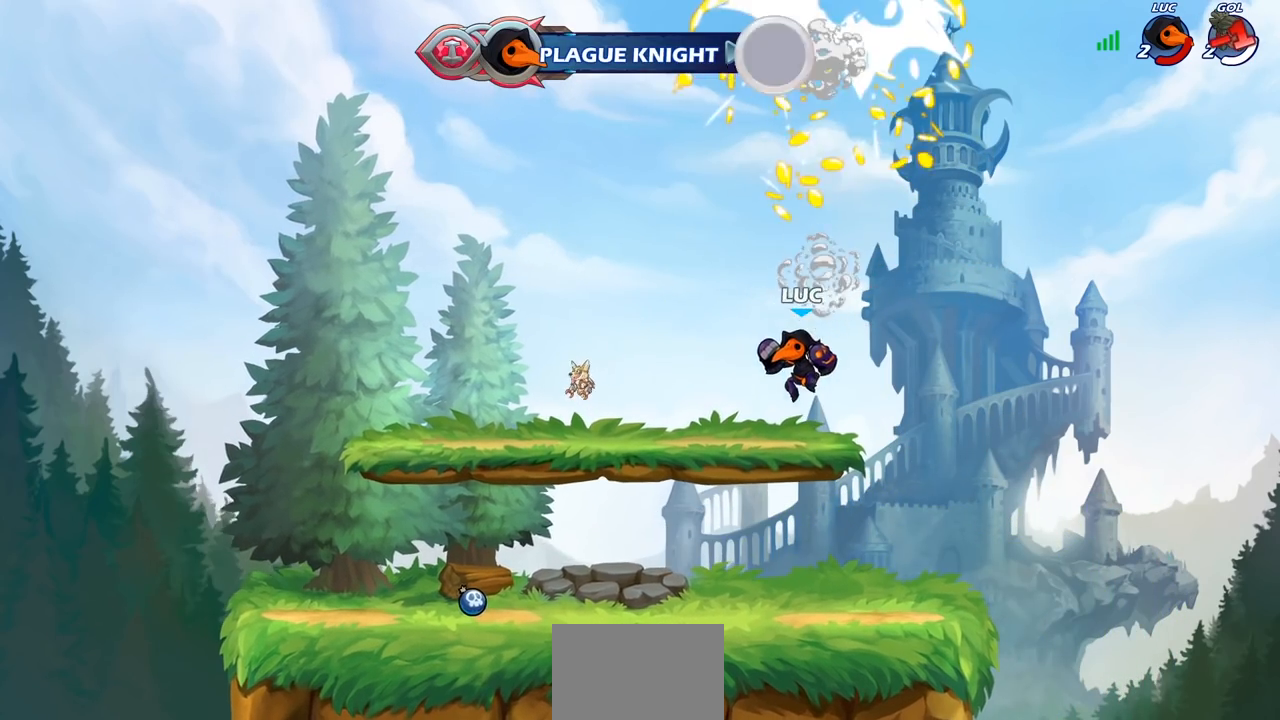
{"buttons": [], "left_stick": "center", "right_stick": "center", "events": []}
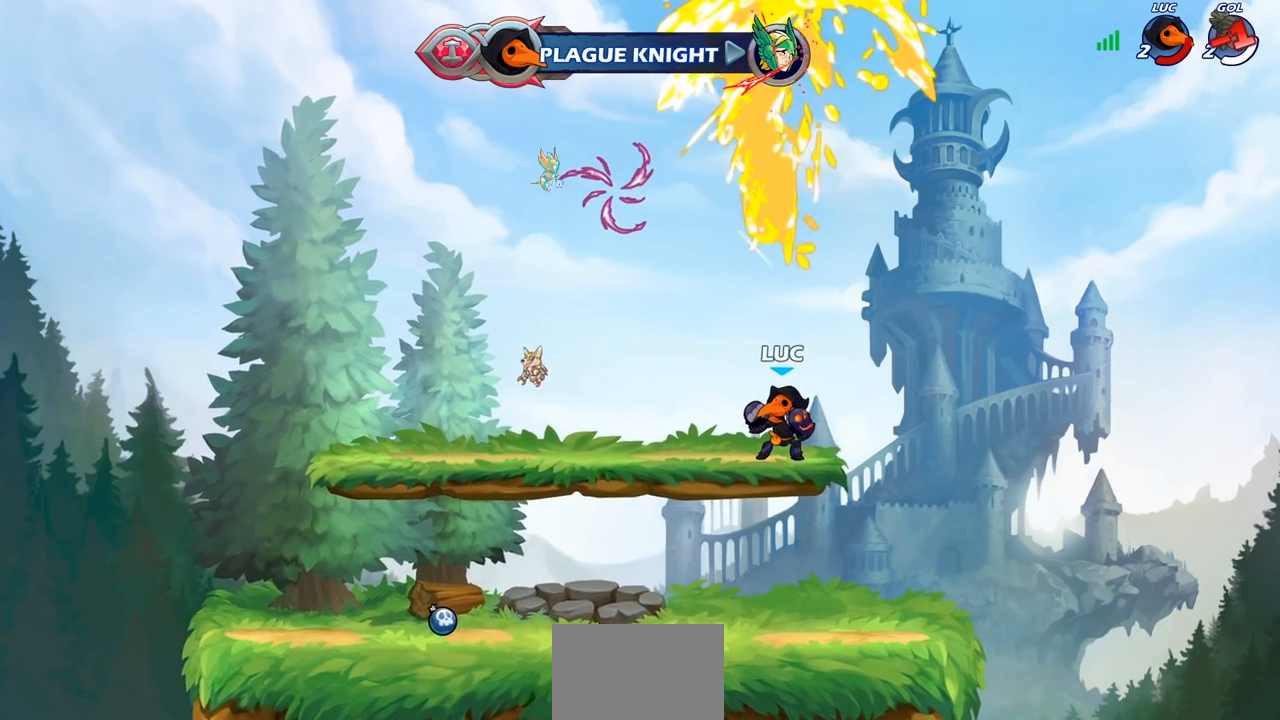
{"buttons": [], "left_stick": "center", "right_stick": "center", "events": []}
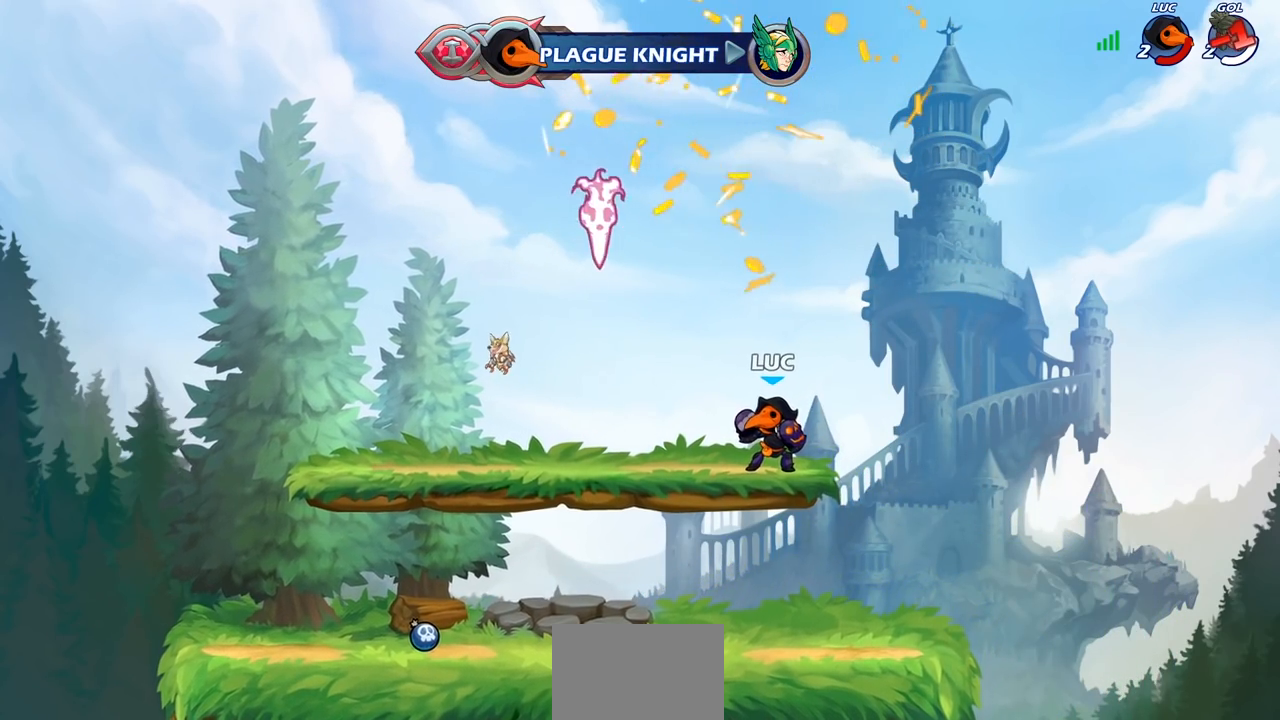
{"buttons": [], "left_stick": "left", "right_stick": "center", "events": [[333, "left_stick", "left"]]}
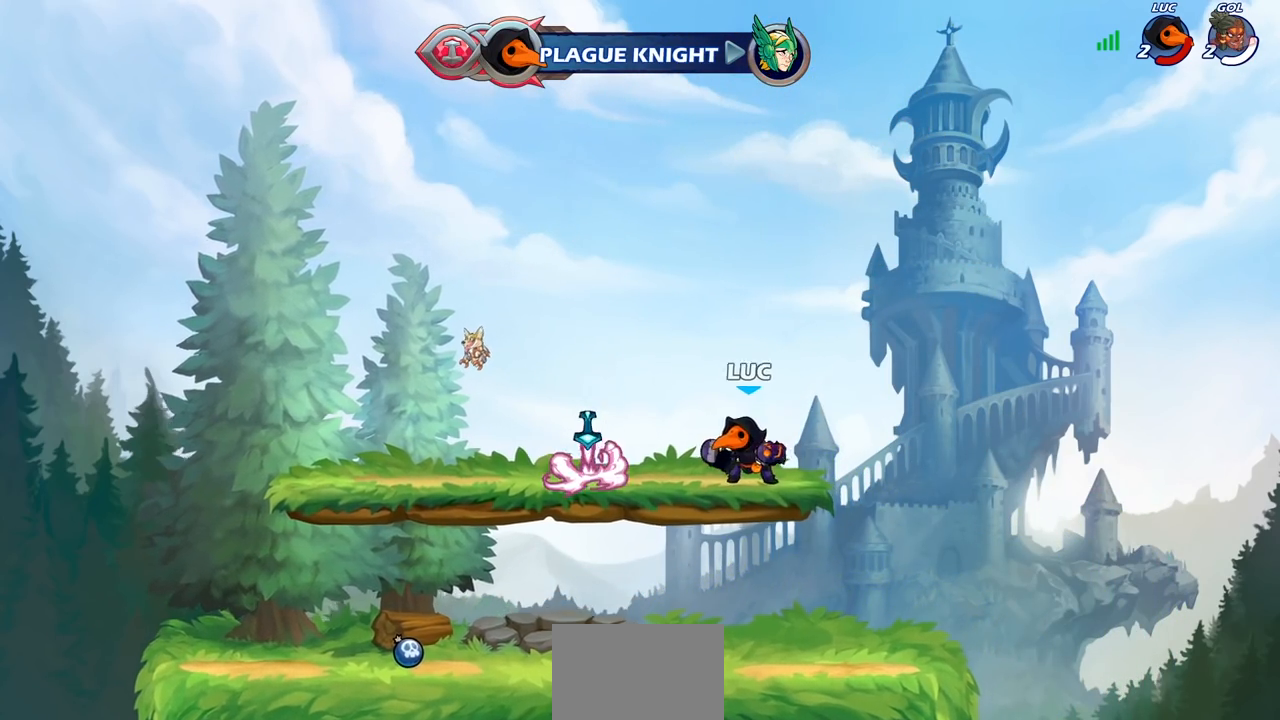
{"buttons": ["R1"], "left_stick": "up", "right_stick": "center", "events": [[183, "left_stick", "center"], [217, "R1", "down"], [500, "left_stick", "up"]]}
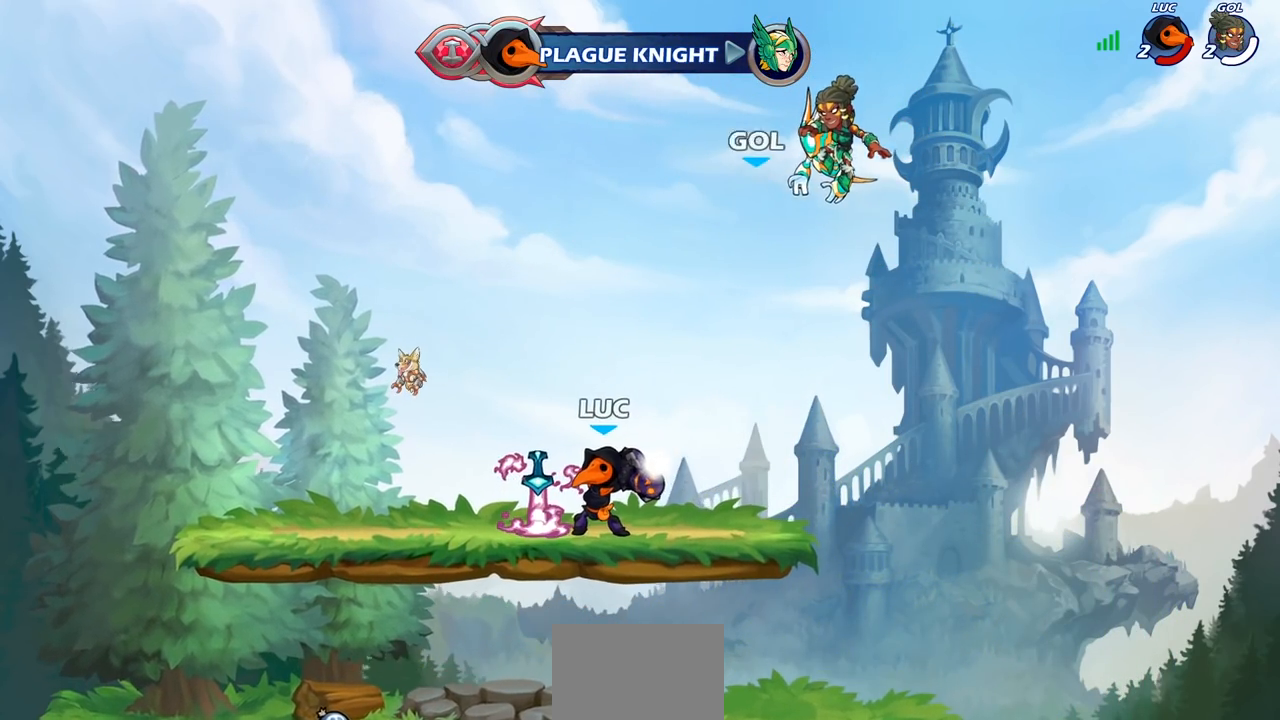
{"buttons": [], "left_stick": "up", "right_stick": "center", "events": [[433, "R1", "up"]]}
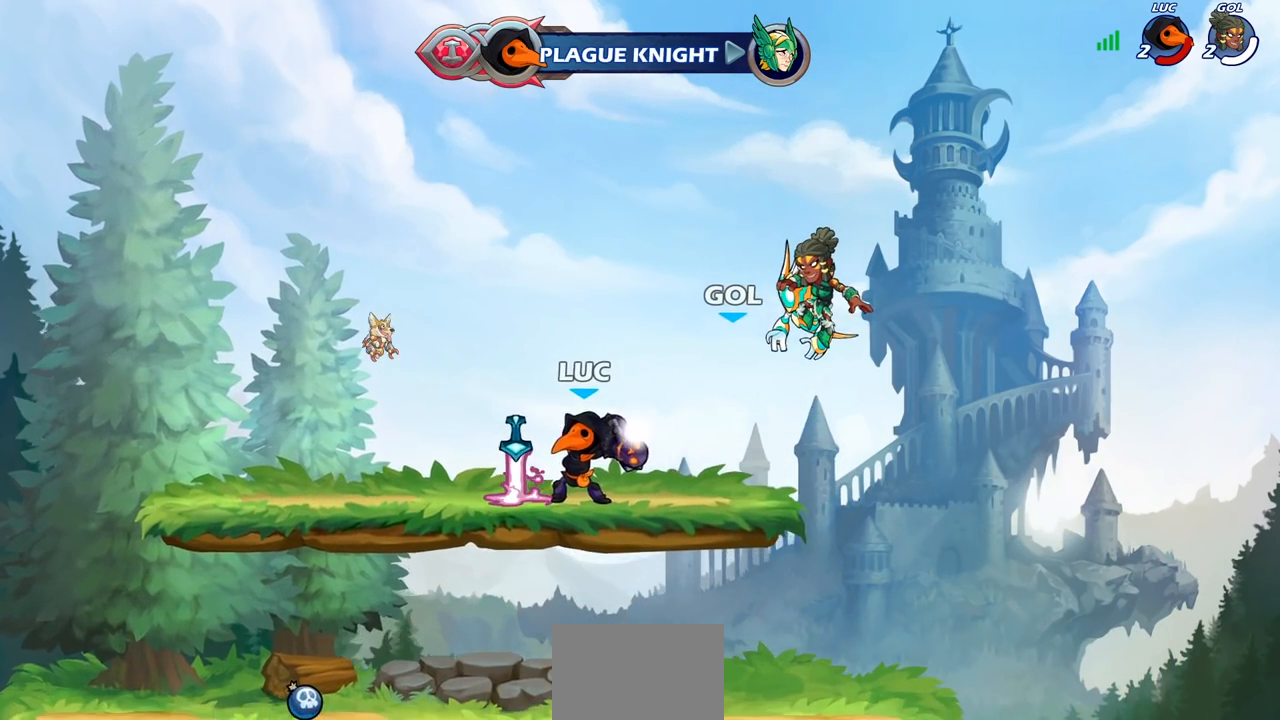
{"buttons": ["CROSS", "R1"], "left_stick": "center", "right_stick": "center", "events": [[250, "left_stick", "center"], [400, "R1", "down"], [450, "CROSS", "down"]]}
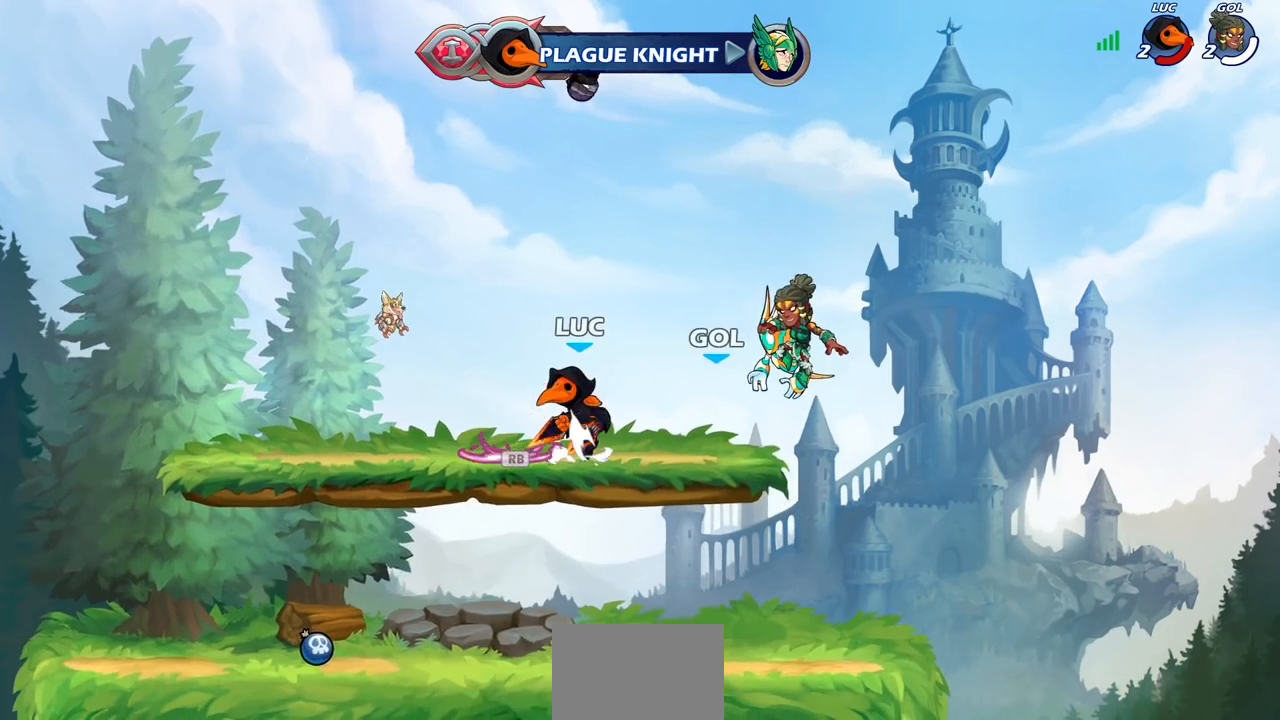
{"buttons": [], "left_stick": "center", "right_stick": "center", "events": [[50, "CROSS", "up"], [50, "R1", "up"], [150, "CROSS", "down"], [217, "CROSS", "up"], [217, "left_stick", "up-right"], [267, "R1", "down"], [317, "R1", "up"], [417, "left_stick", "center"]]}
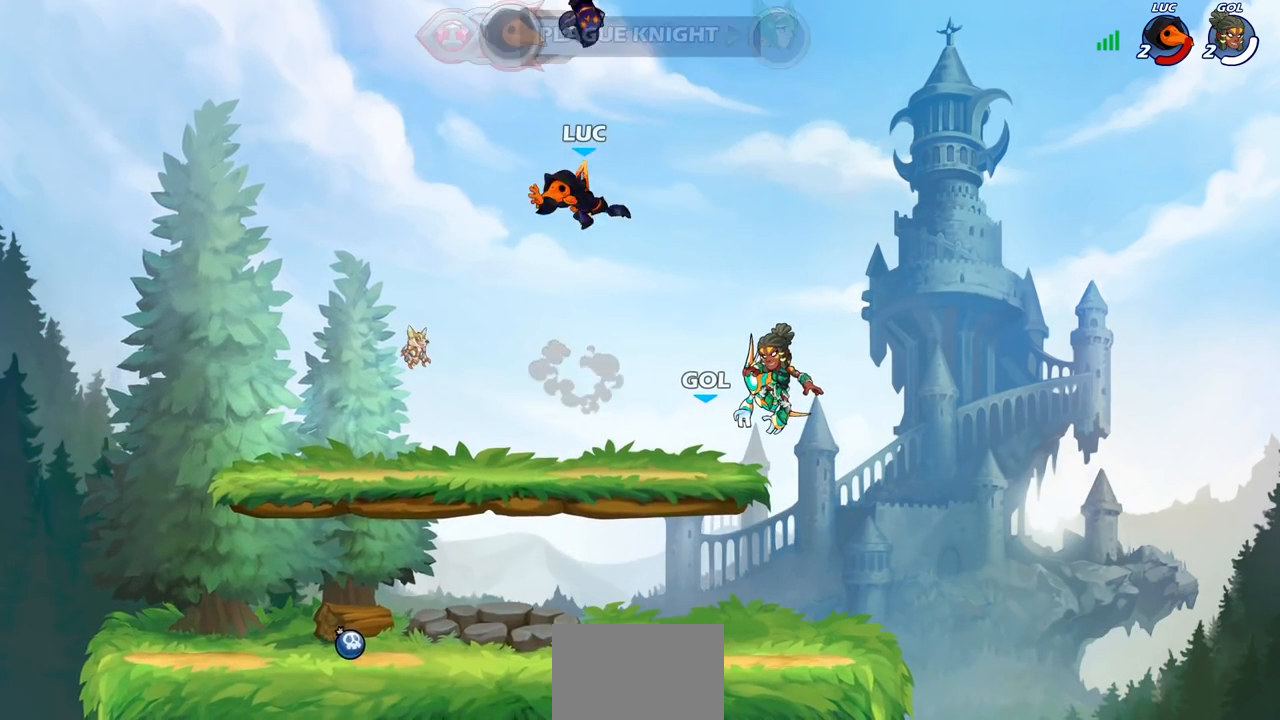
{"buttons": ["R1"], "left_stick": "center", "right_stick": "center", "events": [[250, "CROSS", "down"], [383, "CROSS", "up"], [433, "R1", "down"]]}
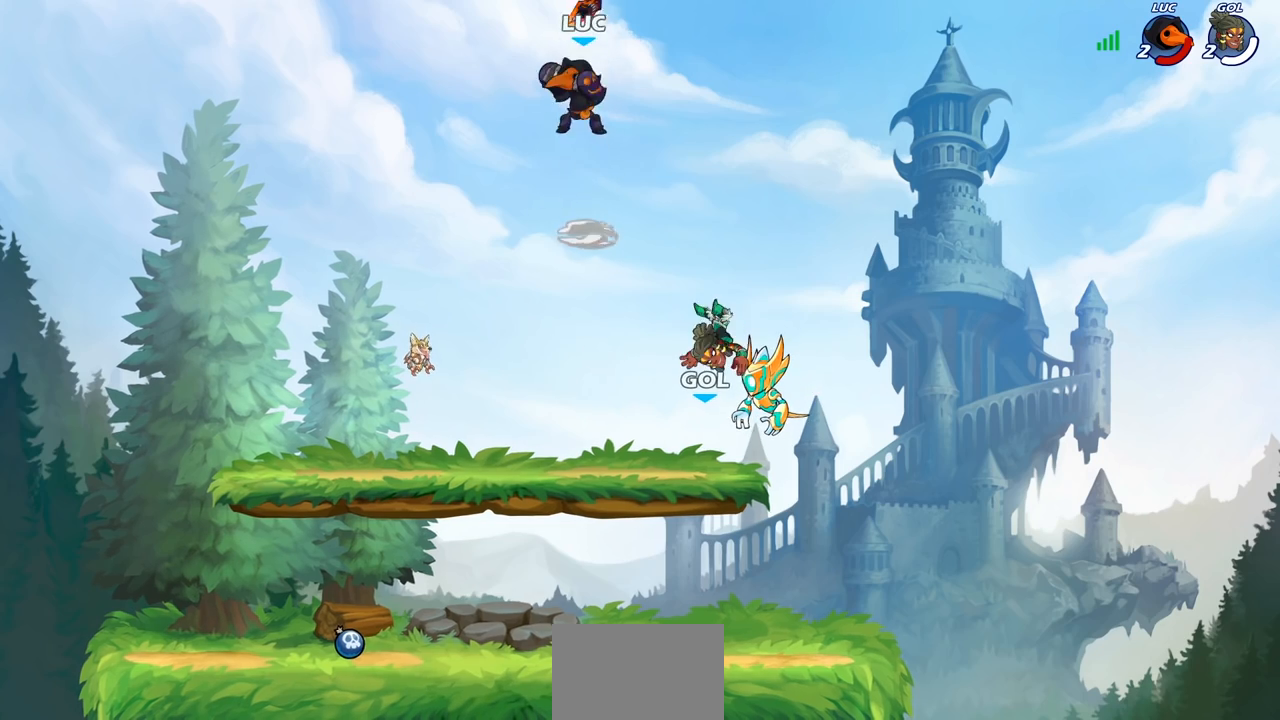
{"buttons": [], "left_stick": "center", "right_stick": "center", "events": [[33, "R1", "up"], [250, "left_stick", "up"], [300, "R1", "down"], [350, "R1", "up"], [467, "left_stick", "center"]]}
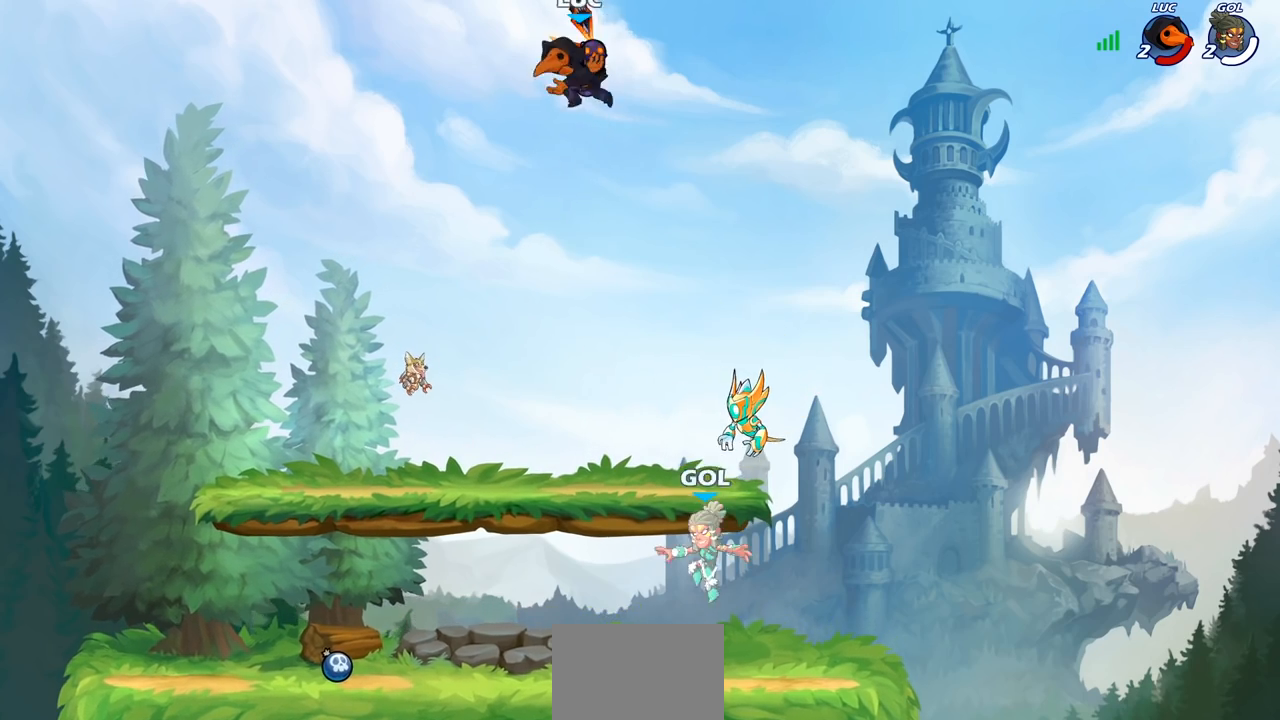
{"buttons": ["R1"], "left_stick": "right", "right_stick": "center", "events": [[217, "left_stick", "right"], [483, "R1", "down"]]}
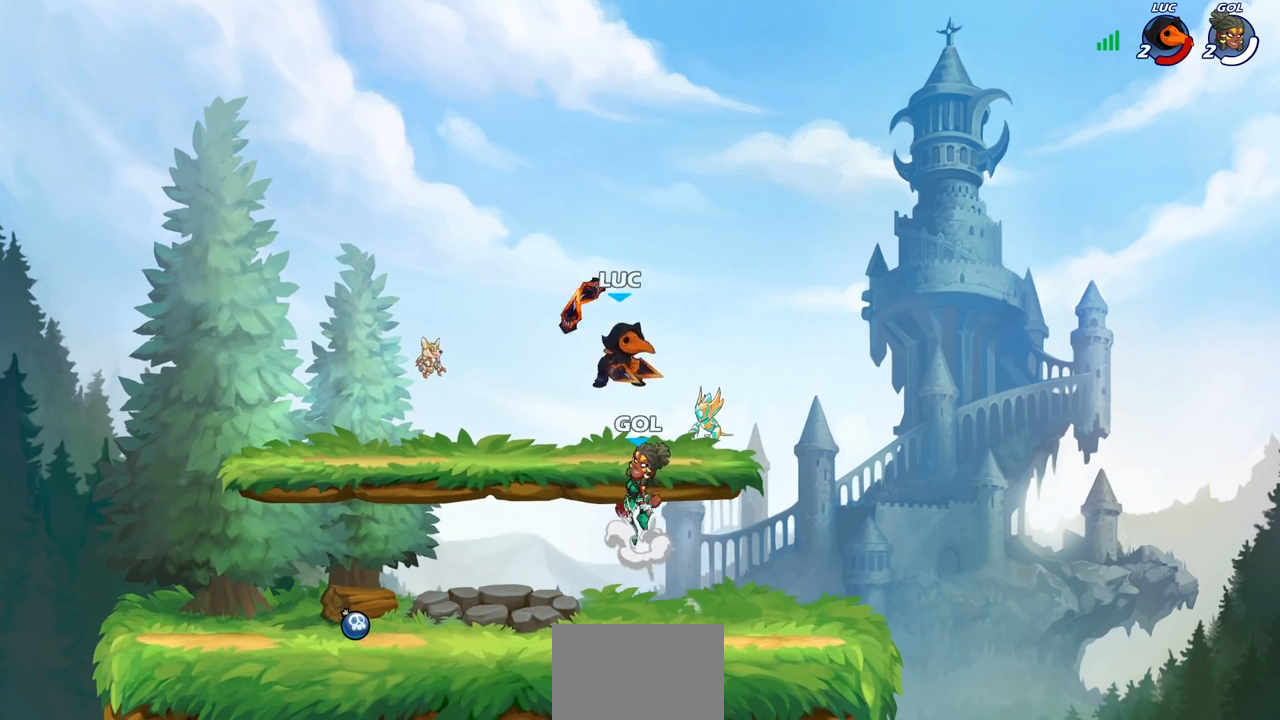
{"buttons": [], "left_stick": "left", "right_stick": "center", "events": [[100, "R1", "up"], [117, "left_stick", "down"], [167, "left_stick", "down-left"], [433, "left_stick", "left"]]}
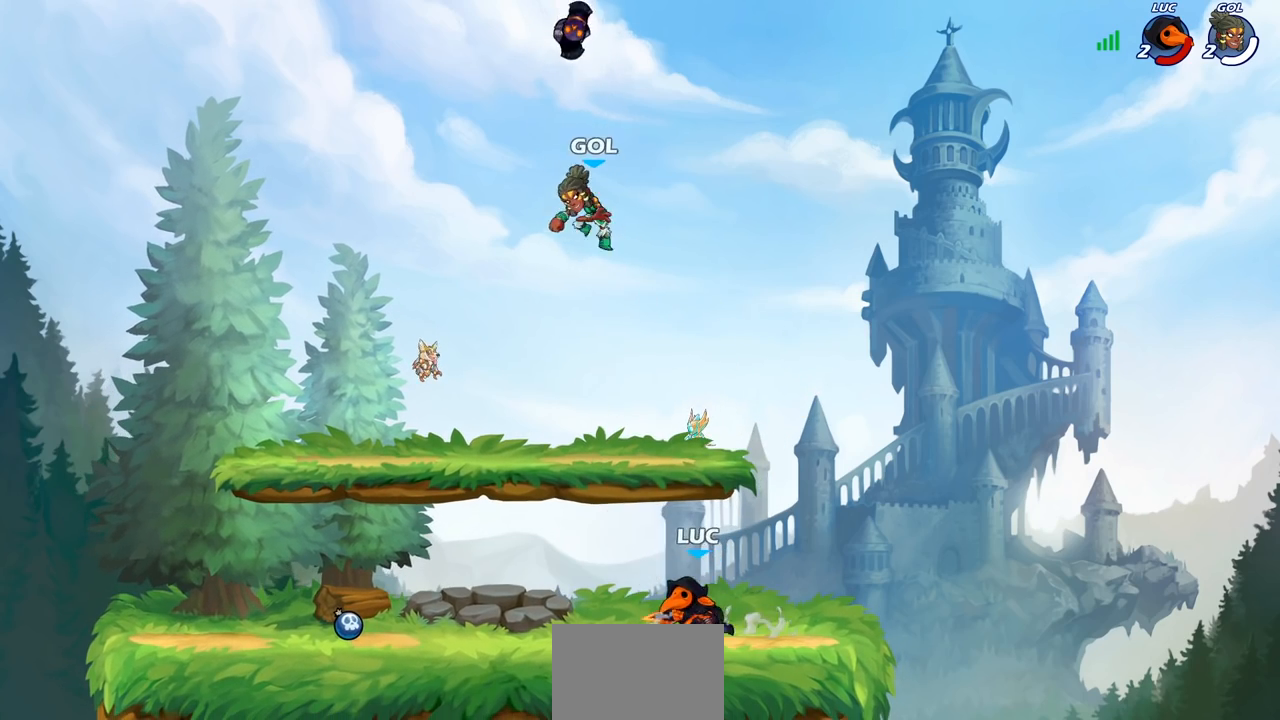
{"buttons": ["CIRCLE"], "left_stick": "right", "right_stick": "center", "events": [[83, "CROSS", "down"], [250, "CROSS", "up"], [283, "left_stick", "up-left"], [367, "CROSS", "down"], [417, "CIRCLE", "down"], [450, "CROSS", "up"], [467, "left_stick", "right"]]}
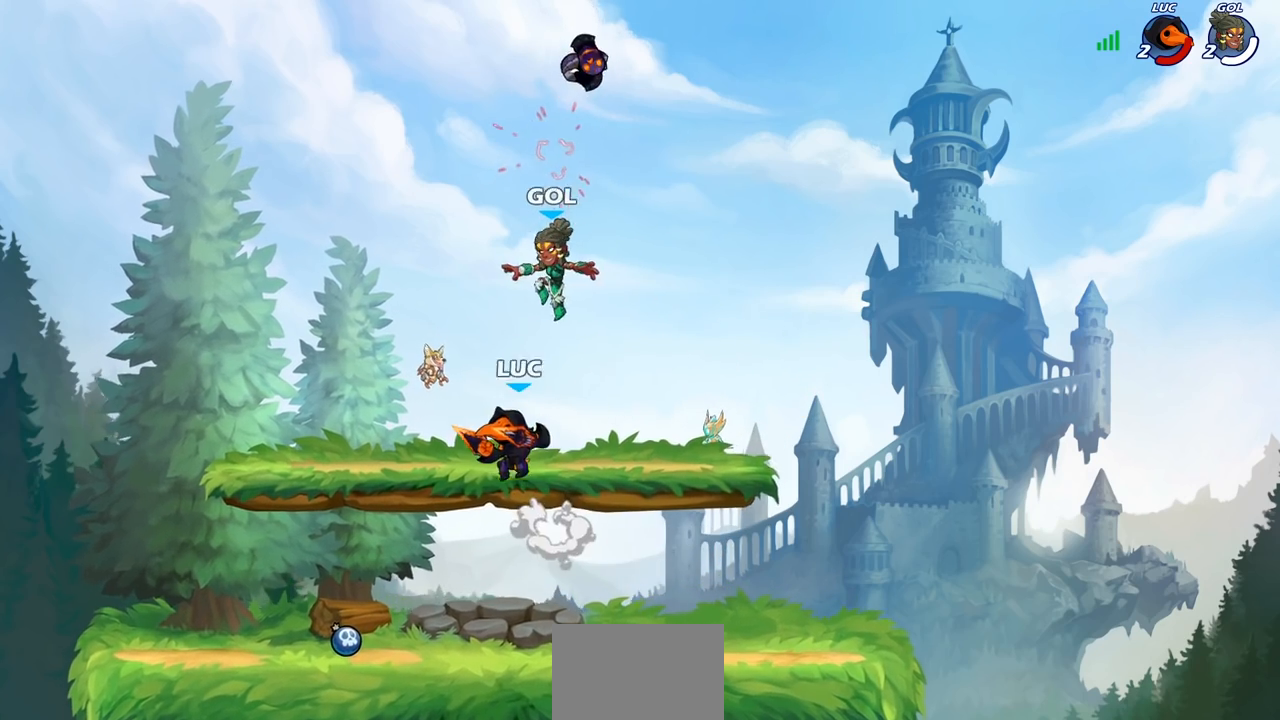
{"buttons": [], "left_stick": "down-left", "right_stick": "center", "events": [[50, "CIRCLE", "up"], [283, "left_stick", "center"], [500, "left_stick", "down-left"]]}
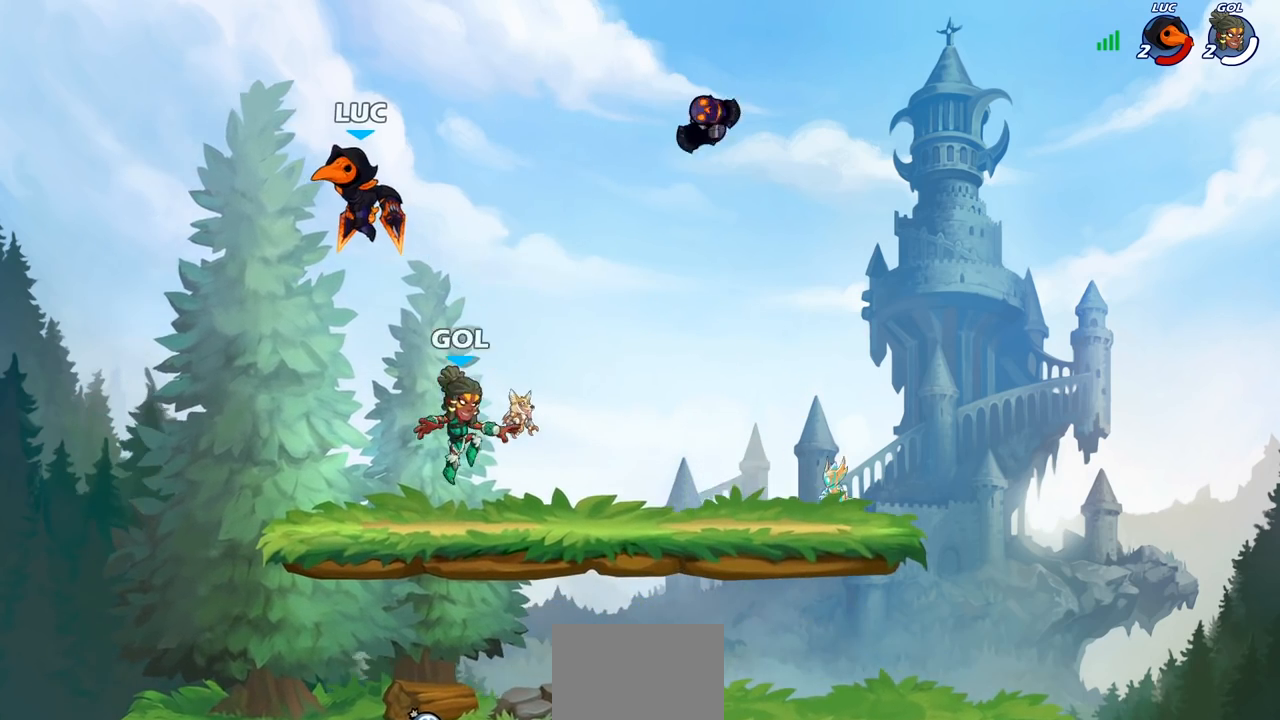
{"buttons": [], "left_stick": "down-right", "right_stick": "center", "events": [[317, "left_stick", "down-right"]]}
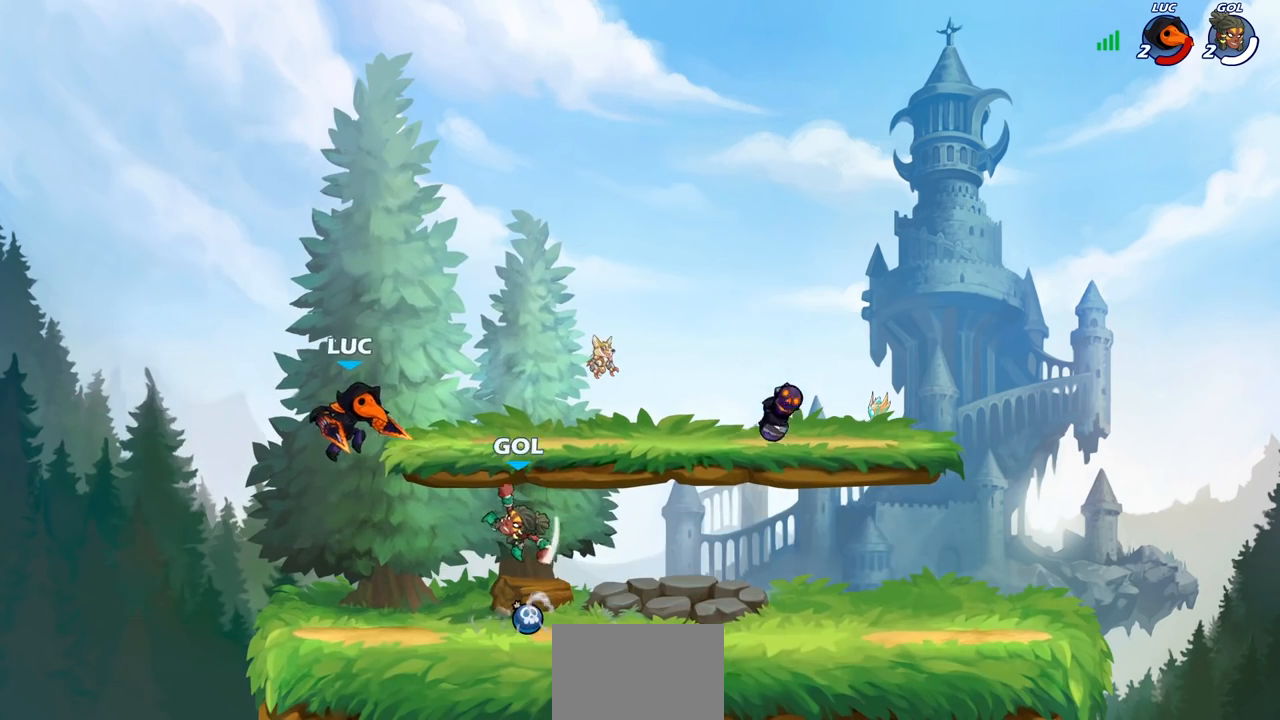
{"buttons": ["SQUARE"], "left_stick": "center", "right_stick": "center", "events": [[17, "left_stick", "right"], [67, "CROSS", "down"], [150, "left_stick", "up-right"], [217, "CROSS", "up"], [283, "R2", "down"], [433, "R2", "up"], [450, "left_stick", "center"], [483, "SQUARE", "down"]]}
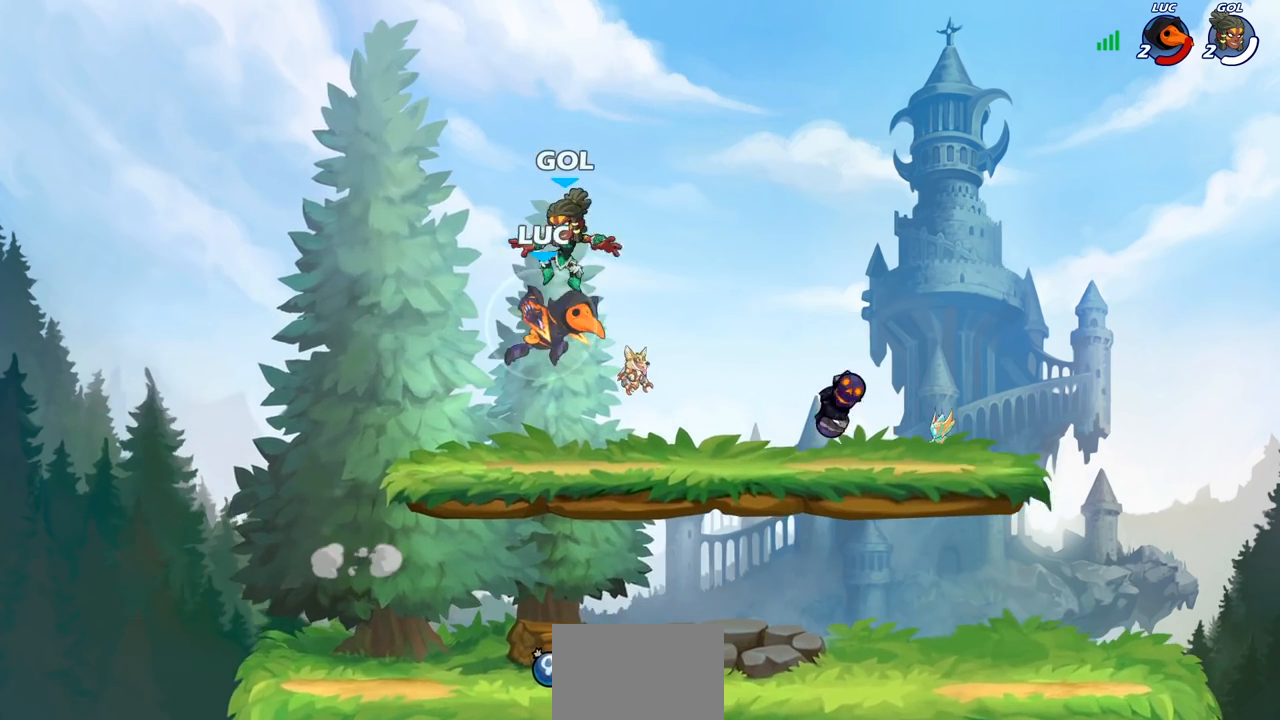
{"buttons": [], "left_stick": "left", "right_stick": "center", "events": [[83, "SQUARE", "up"], [250, "left_stick", "left"]]}
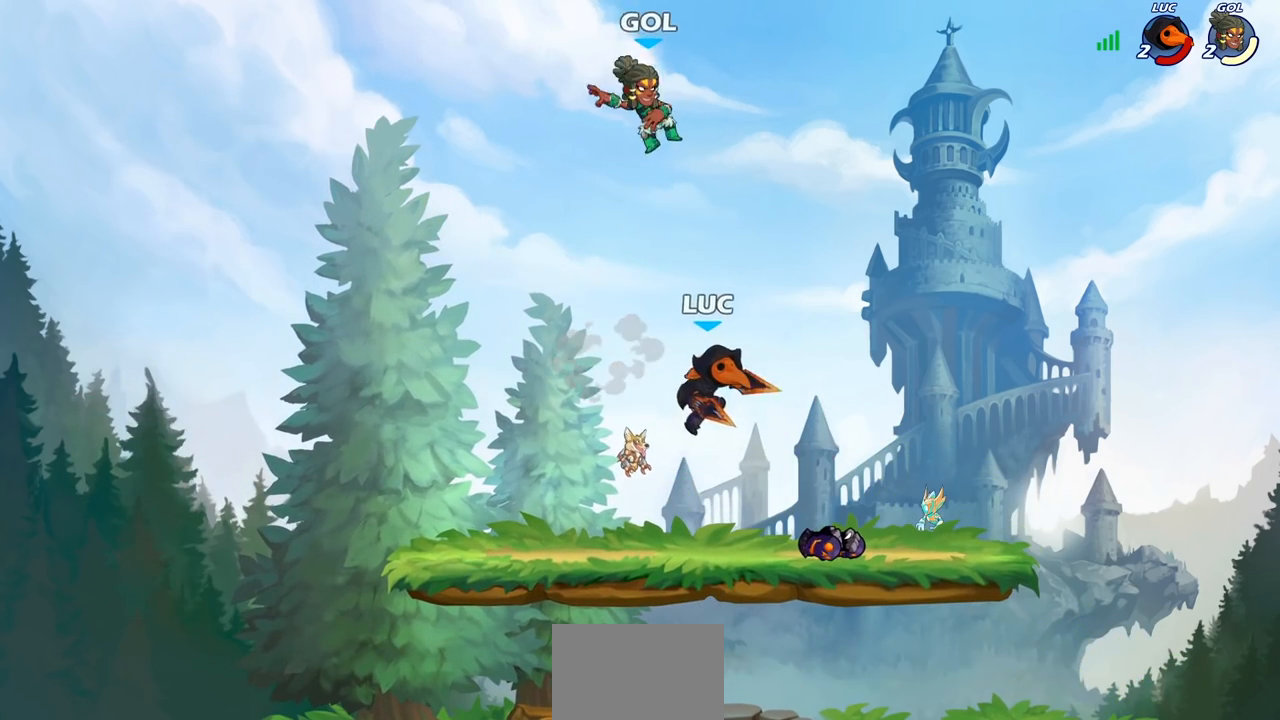
{"buttons": [], "left_stick": "up-left", "right_stick": "center", "events": [[100, "left_stick", "up-left"], [233, "left_stick", "up-right"], [283, "CROSS", "down"], [383, "left_stick", "up-left"], [400, "CROSS", "up"]]}
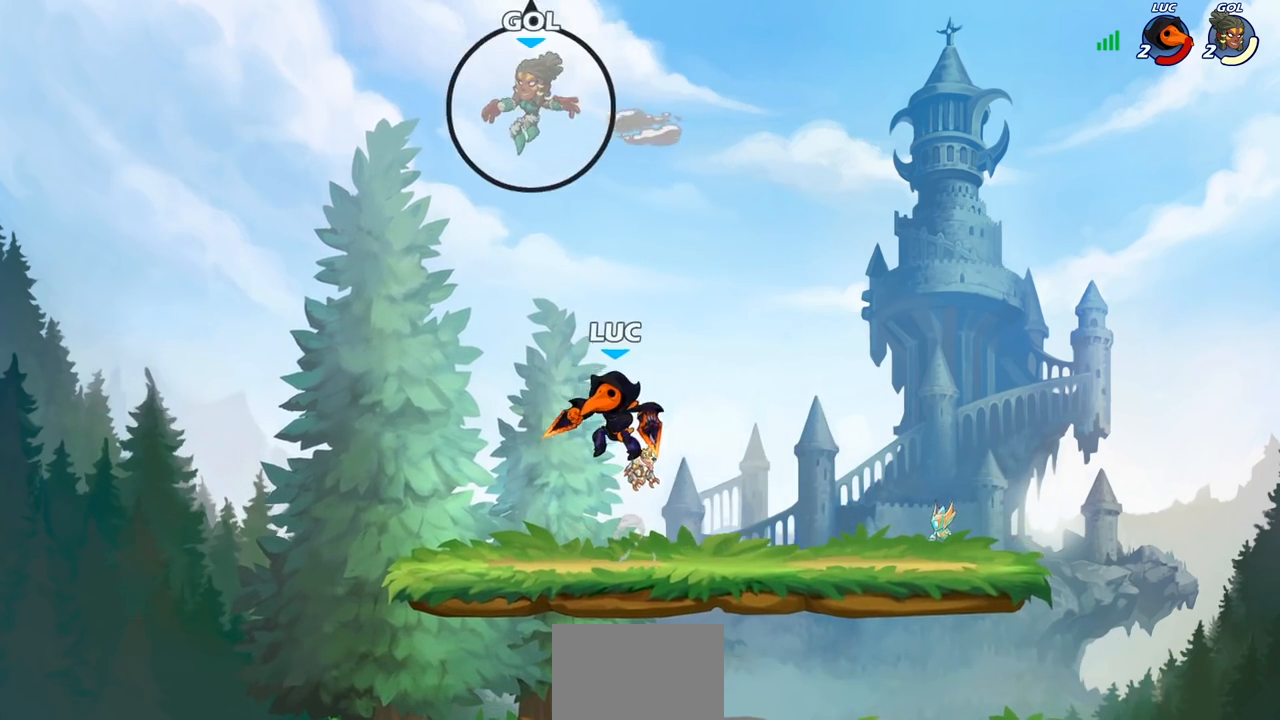
{"buttons": [], "left_stick": "left", "right_stick": "center", "events": [[150, "CIRCLE", "down"], [250, "CIRCLE", "up"], [267, "left_stick", "left"]]}
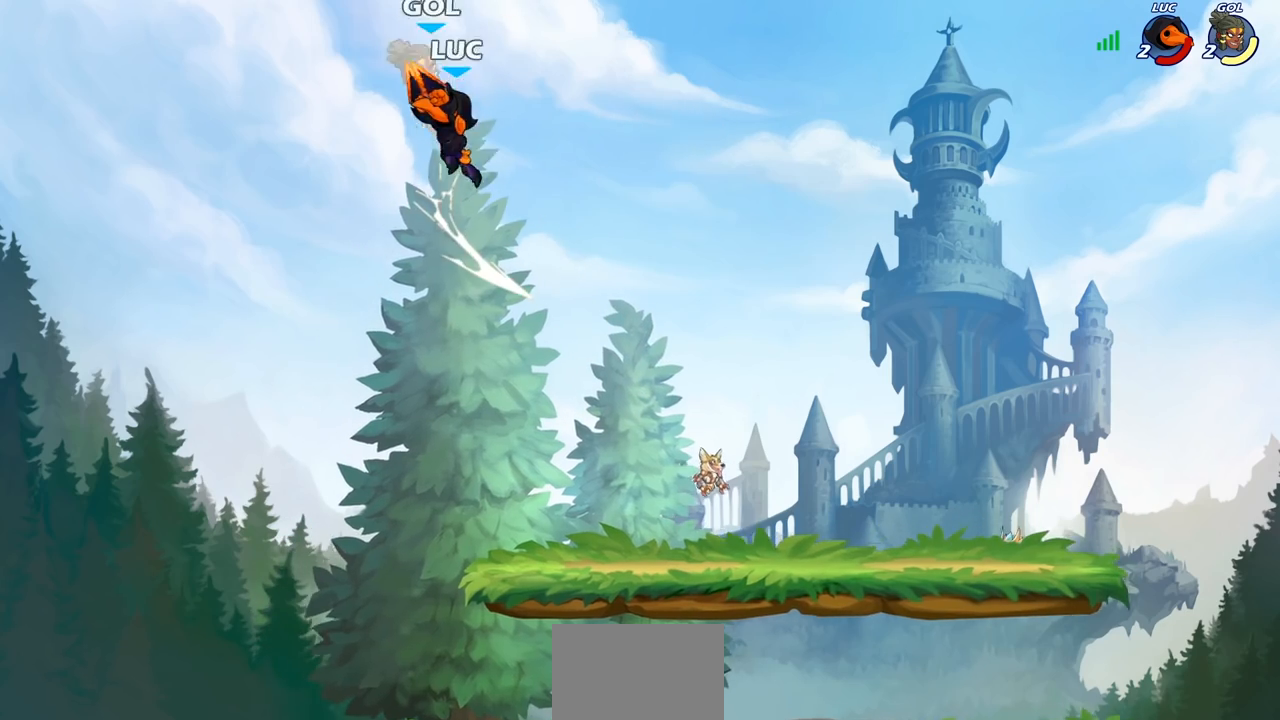
{"buttons": [], "left_stick": "center", "right_stick": "center", "events": [[50, "left_stick", "center"], [267, "CROSS", "down"], [333, "SQUARE", "down"], [367, "CROSS", "up"], [400, "SQUARE", "up"]]}